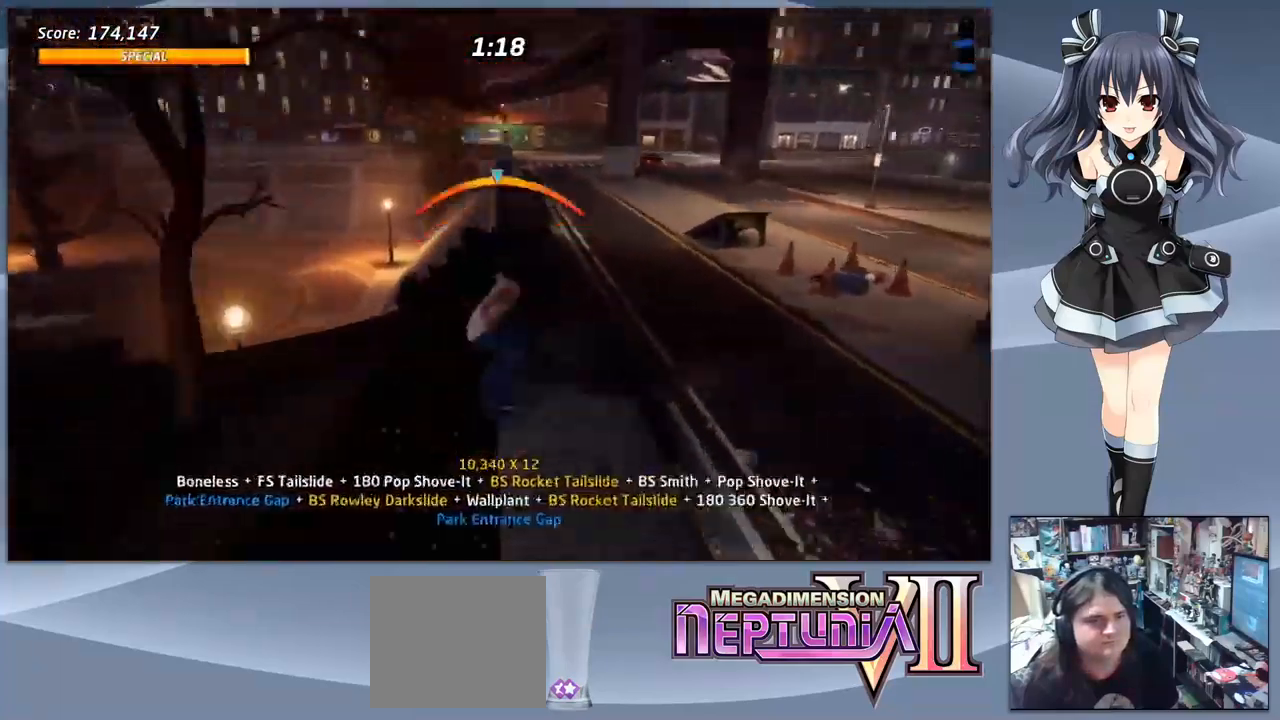
Gameplay with a controller (PlayStation layout); each line is a JSON object with the inputs held at the frame after it. "events" lists button and stick changes between this image and that frame as [ms after this image, input, new state], when the widget could be followed in between. Not read: left_stick.
{"buttons": [], "right_stick": "center", "events": [[67, "TRIANGLE", "up"]]}
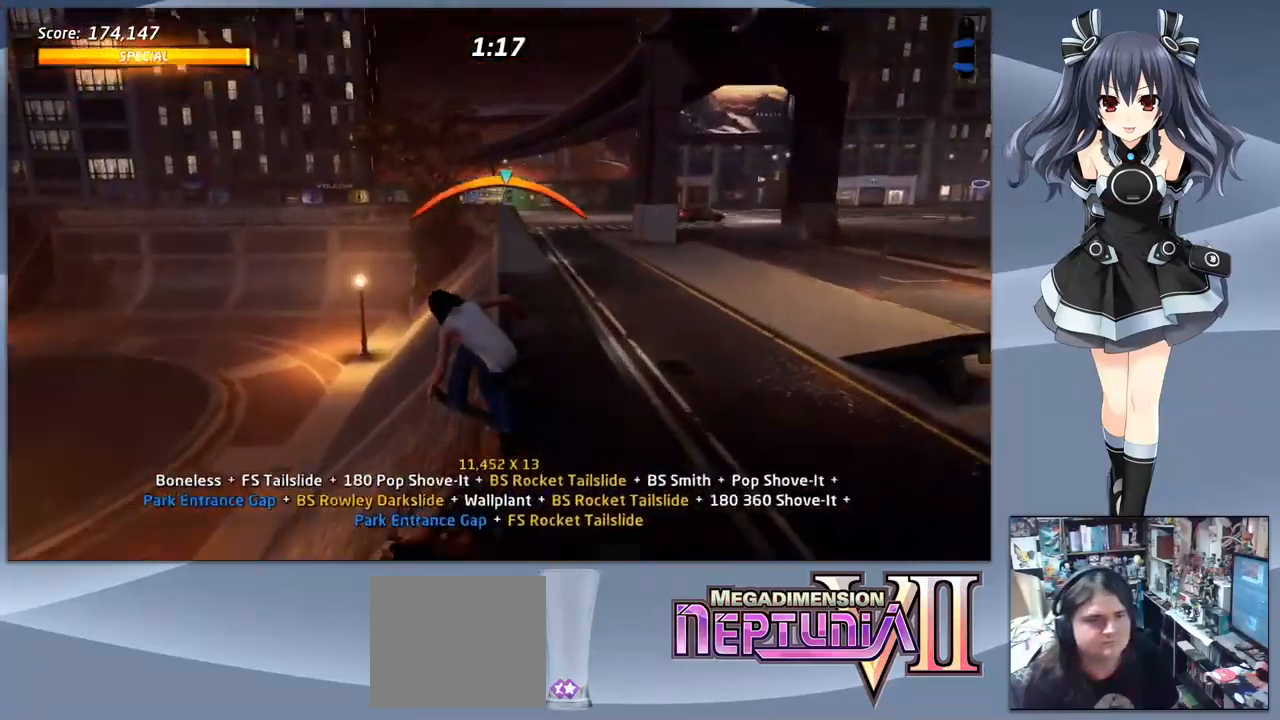
{"buttons": ["DPAD_DOWN"], "right_stick": "center", "events": [[100, "CROSS", "down"], [167, "DPAD_LEFT", "down"], [267, "DPAD_LEFT", "up"], [333, "CROSS", "up"], [333, "DPAD_DOWN", "down"], [400, "SQUARE", "down"], [500, "SQUARE", "up"]]}
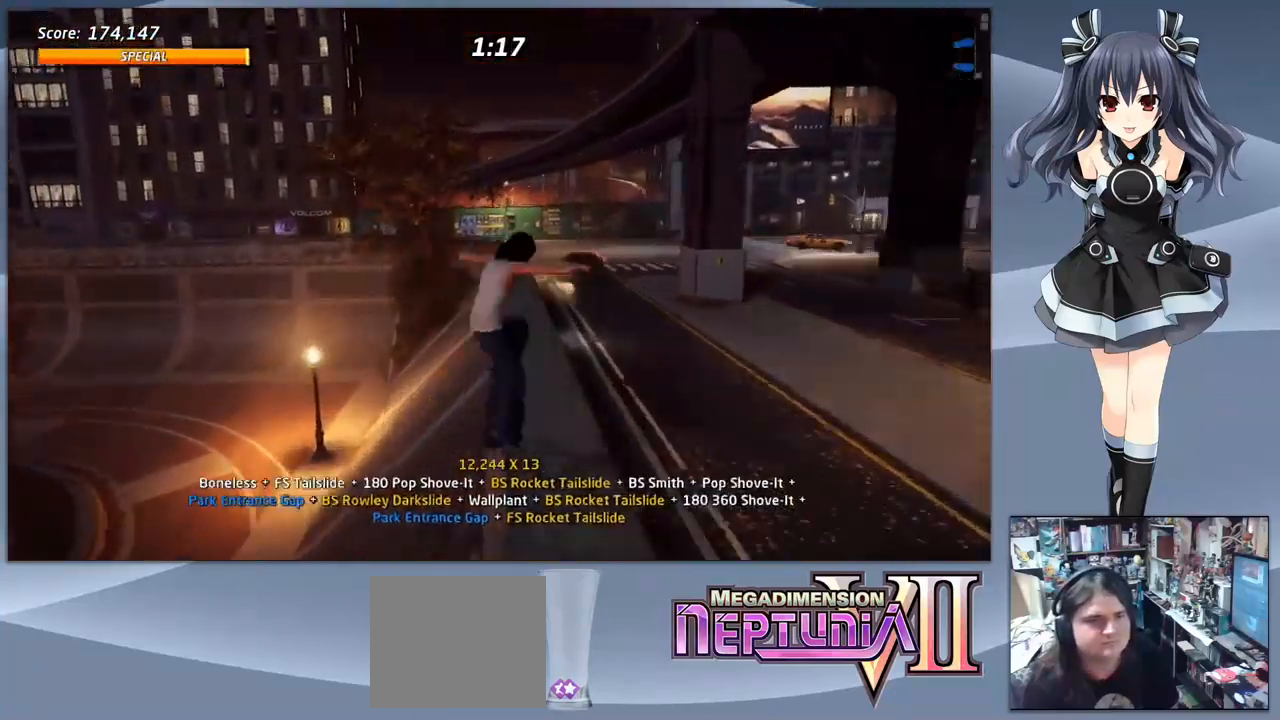
{"buttons": ["TRIANGLE"], "right_stick": "center", "events": [[33, "SQUARE", "down"], [100, "DPAD_DOWN", "up"], [133, "SQUARE", "up"], [200, "DPAD_LEFT", "down"], [300, "DPAD_LEFT", "up"], [333, "DPAD_RIGHT", "down"], [400, "TRIANGLE", "down"], [467, "DPAD_RIGHT", "up"]]}
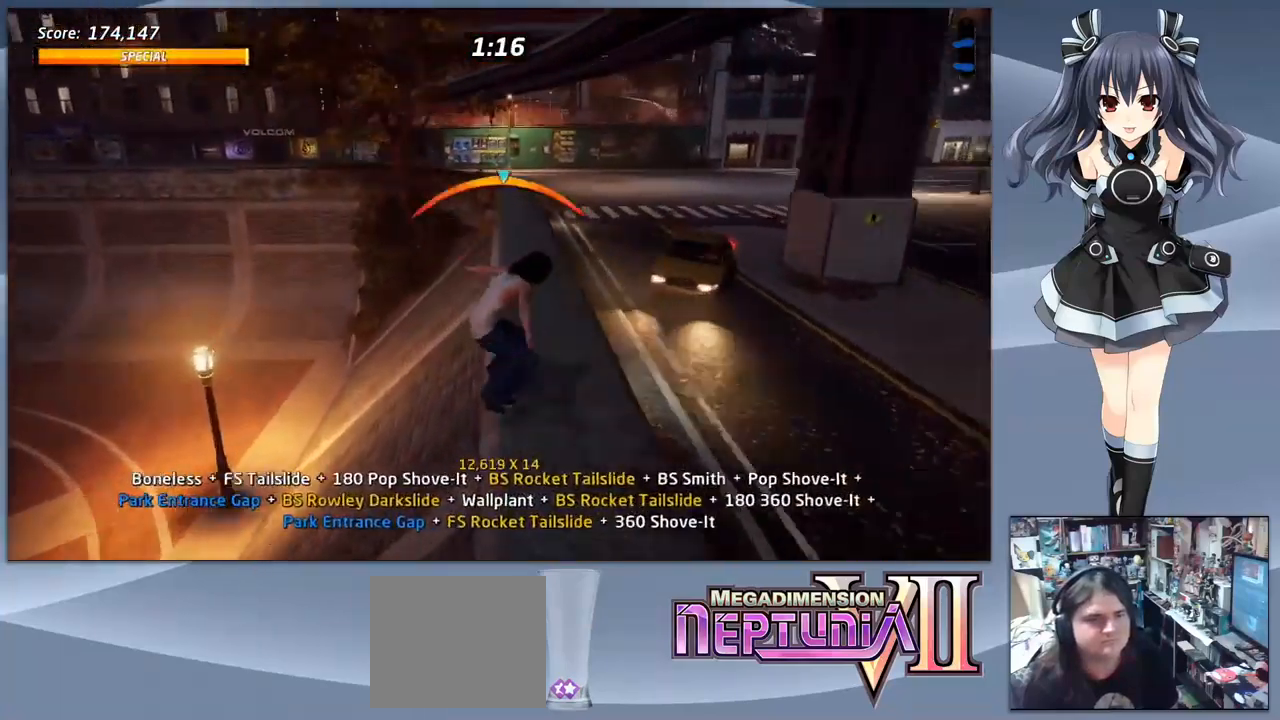
{"buttons": [], "right_stick": "center", "events": [[33, "TRIANGLE", "up"]]}
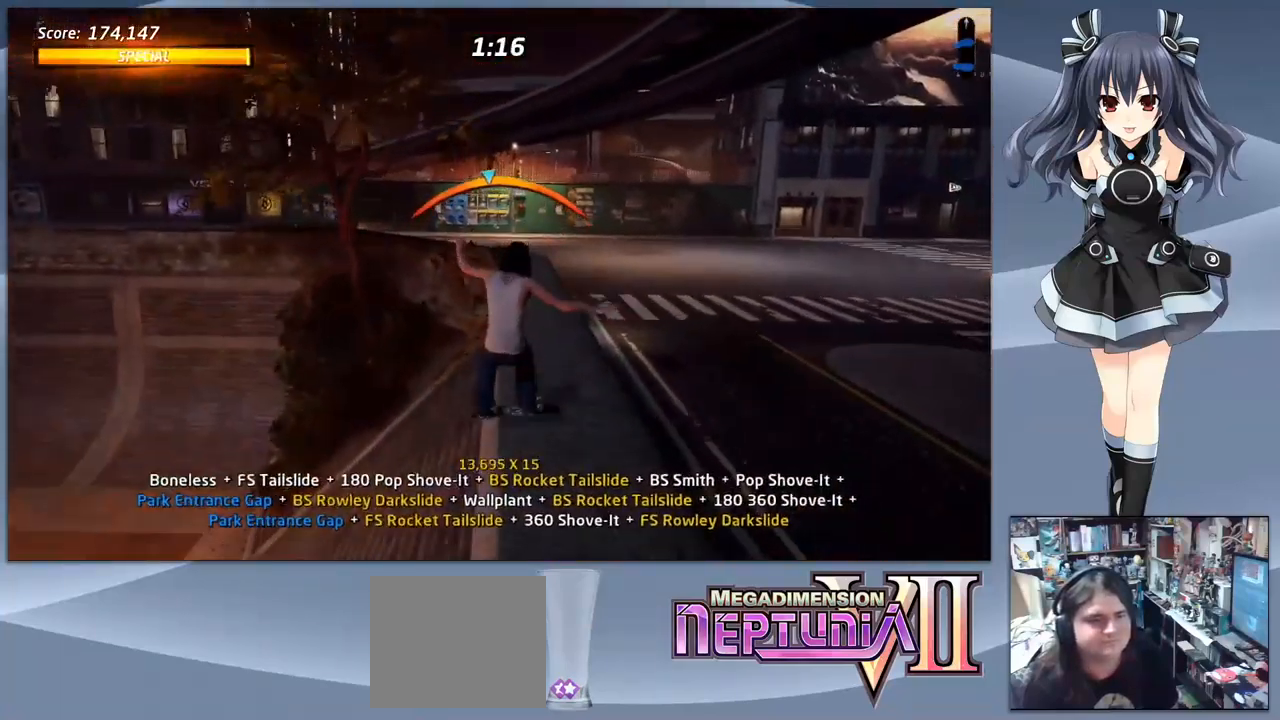
{"buttons": ["TRIANGLE"], "right_stick": "center", "events": [[233, "DPAD_RIGHT", "down"], [267, "CIRCLE", "down"], [367, "CIRCLE", "up"], [367, "DPAD_RIGHT", "up"], [433, "TRIANGLE", "down"]]}
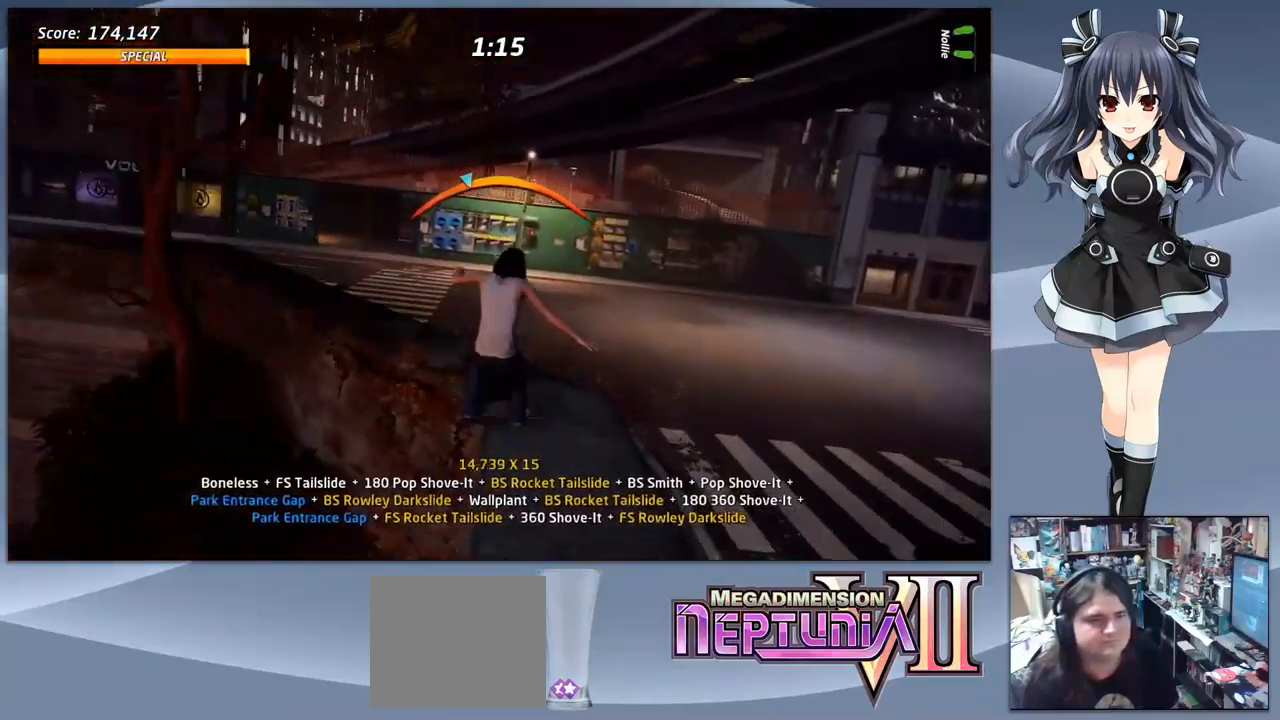
{"buttons": ["CROSS", "DPAD_LEFT"], "right_stick": "center", "events": [[67, "TRIANGLE", "up"], [300, "CROSS", "down"], [367, "DPAD_LEFT", "down"]]}
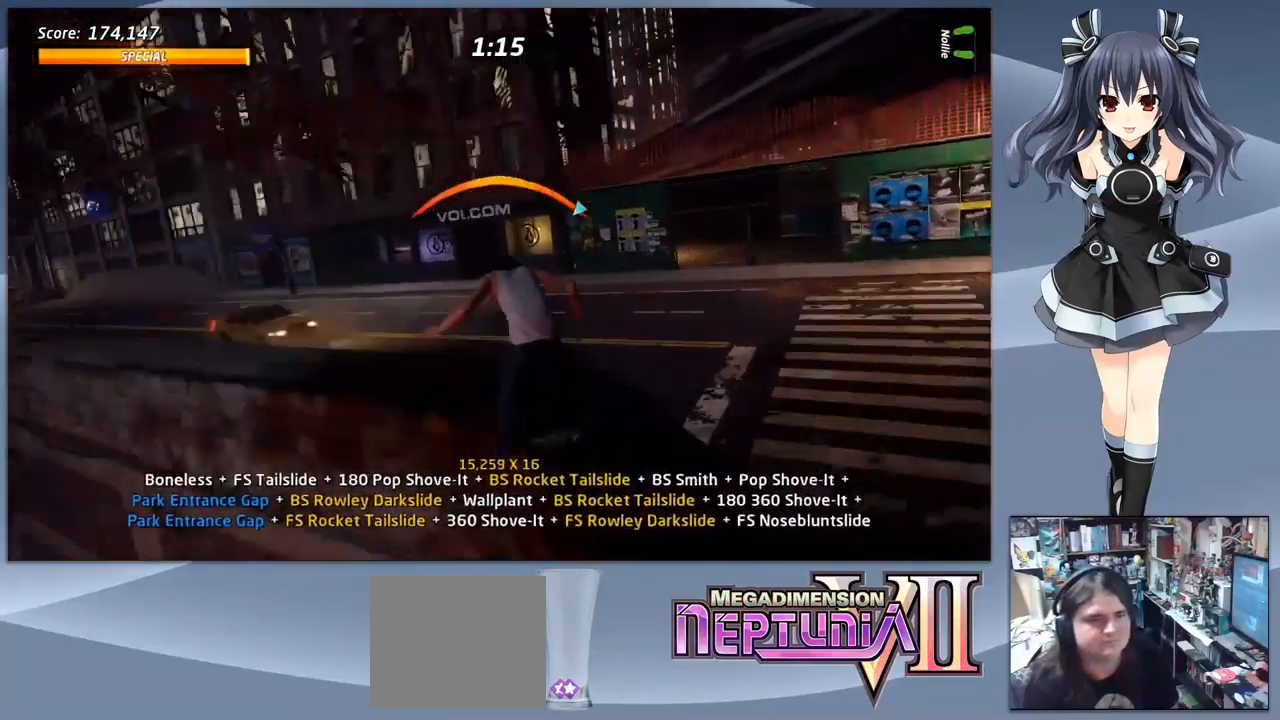
{"buttons": ["SQUARE", "DPAD_DOWN"], "right_stick": "center", "events": [[300, "DPAD_LEFT", "up"], [366, "CROSS", "up"], [366, "DPAD_DOWN", "down"], [400, "SQUARE", "down"]]}
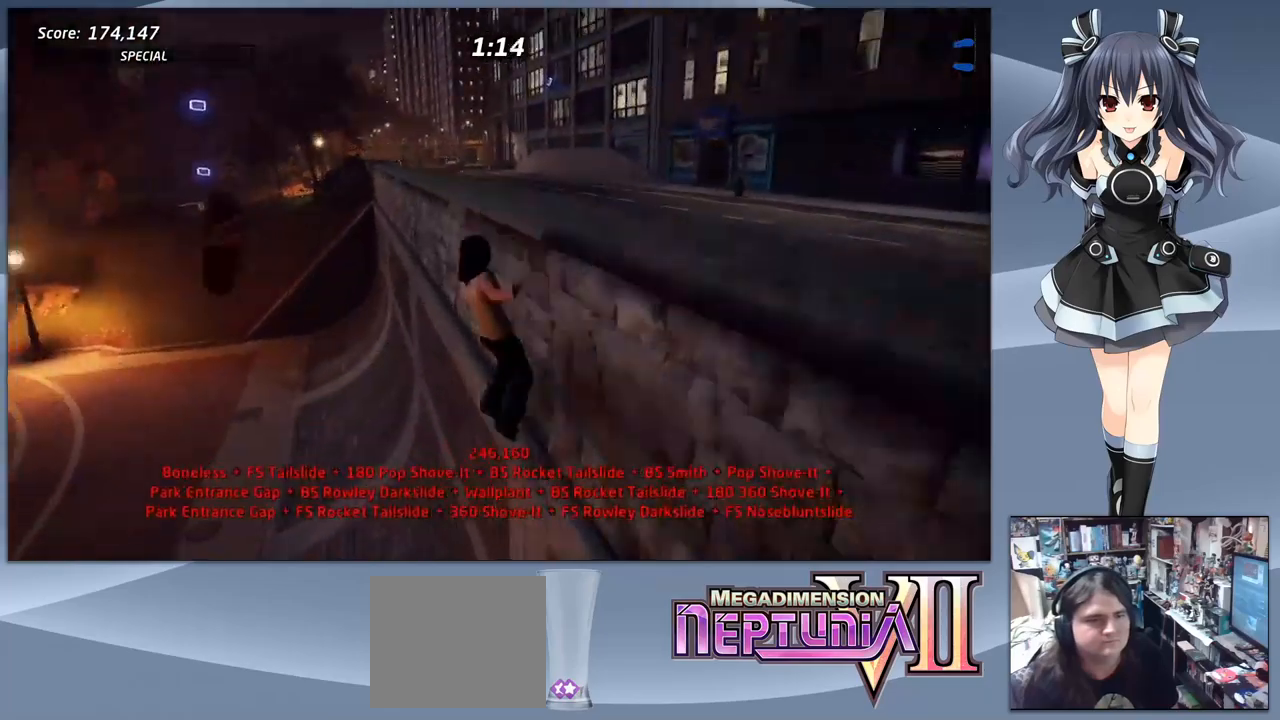
{"buttons": ["DPAD_DOWN", "DPAD_RIGHT"], "right_stick": "center", "events": [[33, "DPAD_DOWN", "up"], [33, "SQUARE", "up"], [166, "SQUARE", "down"], [200, "TRIANGLE", "down"], [233, "CIRCLE", "down"], [233, "CROSS", "down"], [266, "CROSS", "up"], [266, "SQUARE", "up"], [300, "CIRCLE", "up"], [300, "DPAD_LEFT", "down"], [300, "TRIANGLE", "up"], [400, "CROSS", "down"], [400, "DPAD_DOWN", "down"], [400, "SQUARE", "down"], [433, "DPAD_LEFT", "up"], [466, "CIRCLE", "down"], [466, "TRIANGLE", "down"], [500, "CIRCLE", "up"], [500, "CROSS", "up"], [500, "DPAD_RIGHT", "down"], [500, "SQUARE", "up"], [500, "TRIANGLE", "up"]]}
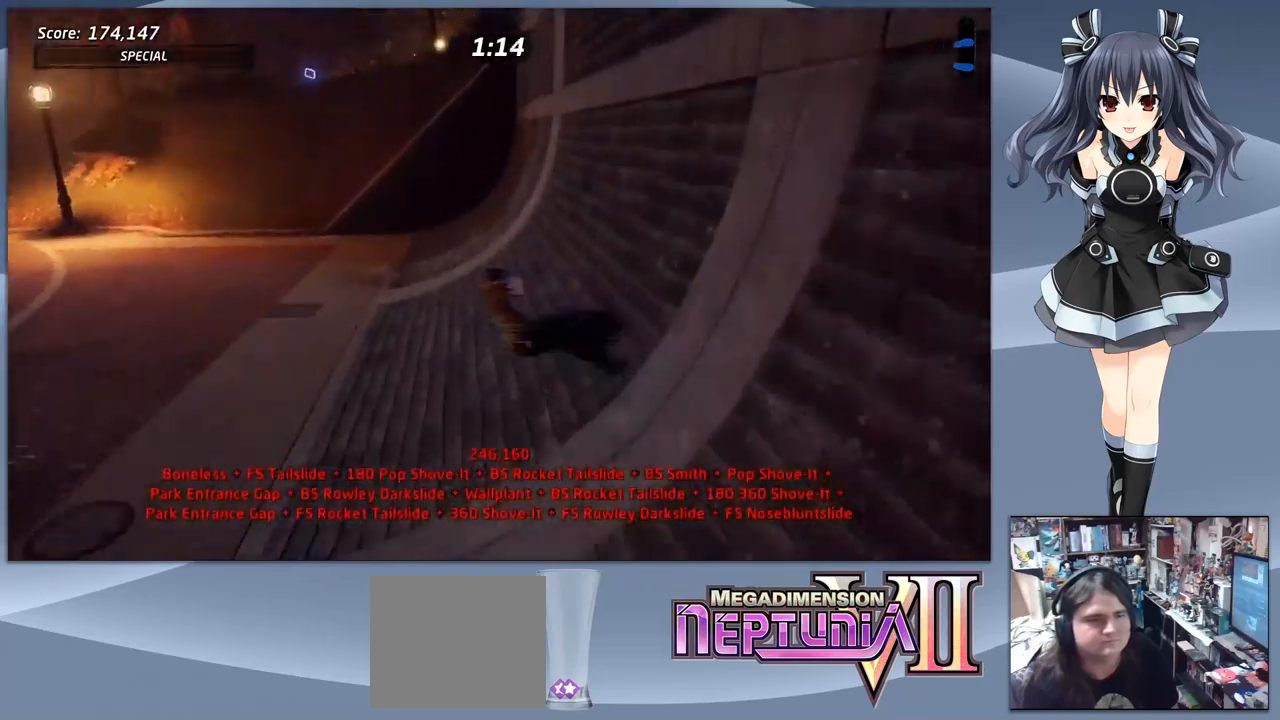
{"buttons": ["CROSS", "DPAD_DOWN", "DPAD_RIGHT"], "right_stick": "center"}
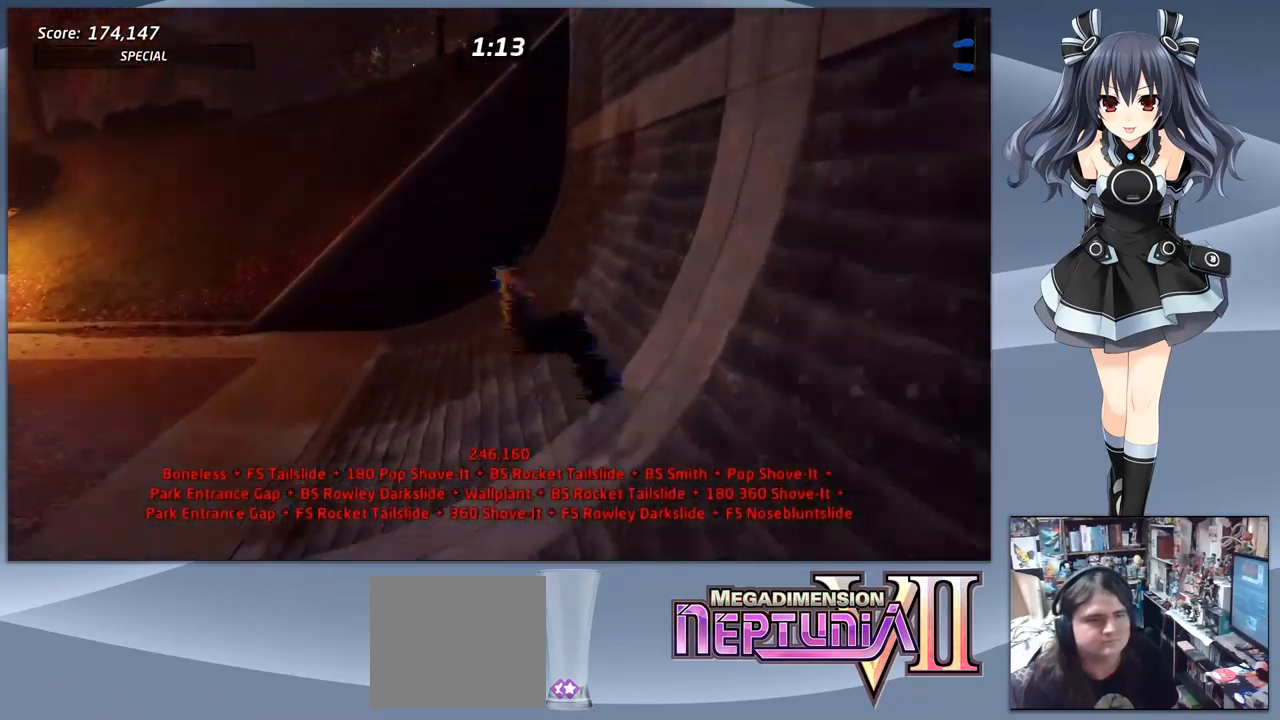
{"buttons": ["CROSS"], "right_stick": "center", "events": [[33, "SQUARE", "down"], [133, "SQUARE", "up"], [300, "DPAD_DOWN", "up"], [366, "DPAD_RIGHT", "up"]]}
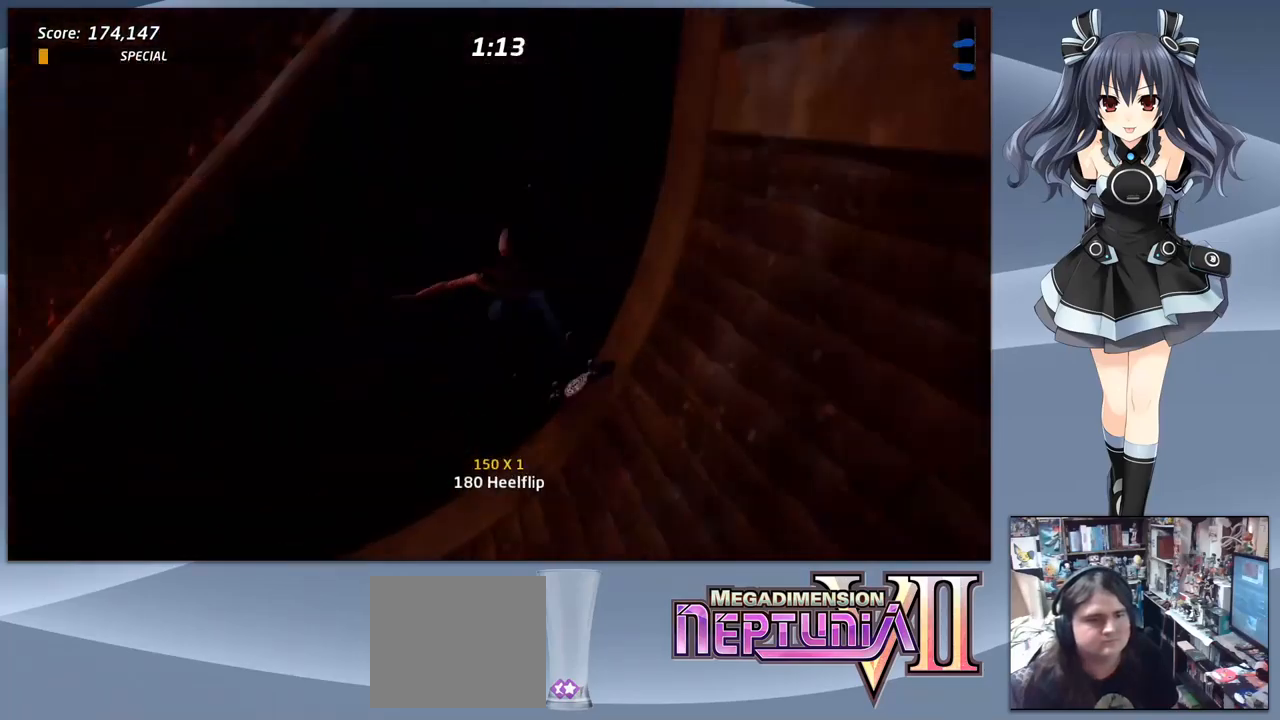
{"buttons": [], "right_stick": "center", "events": [[500, "CROSS", "up"]]}
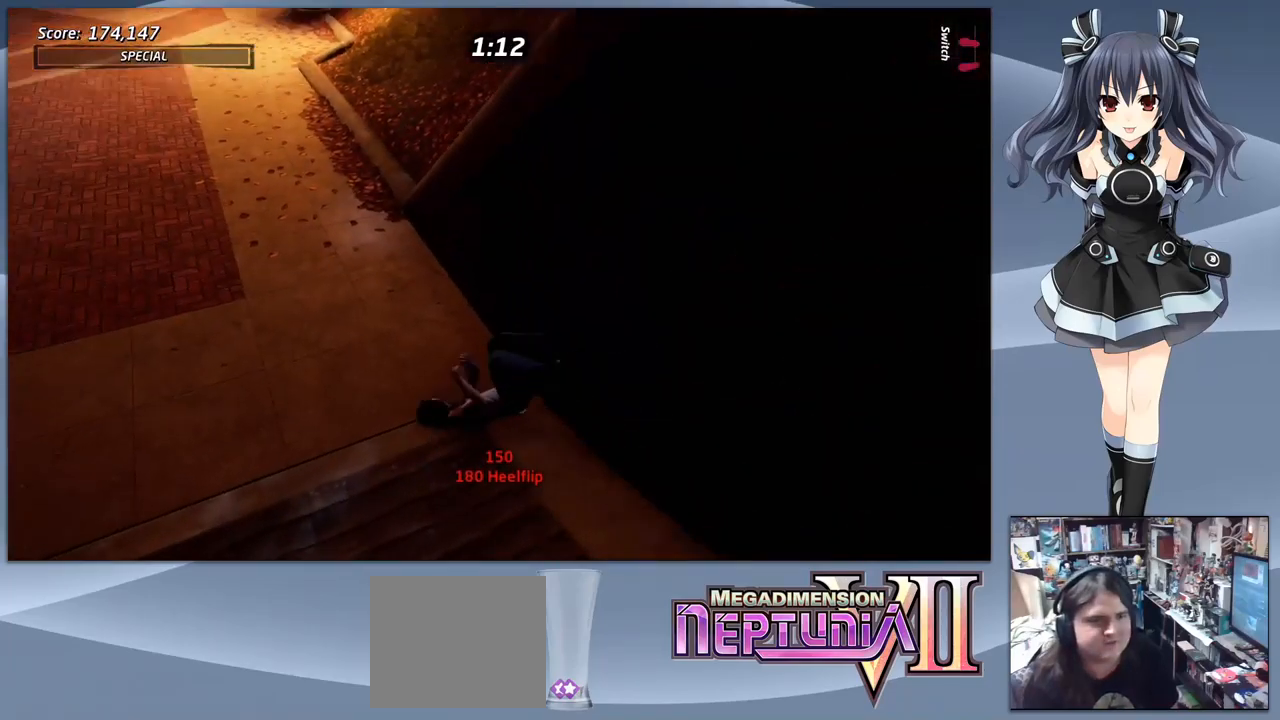
{"buttons": ["CROSS", "L2", "DPAD_UP", "DPAD_LEFT"], "right_stick": "center"}
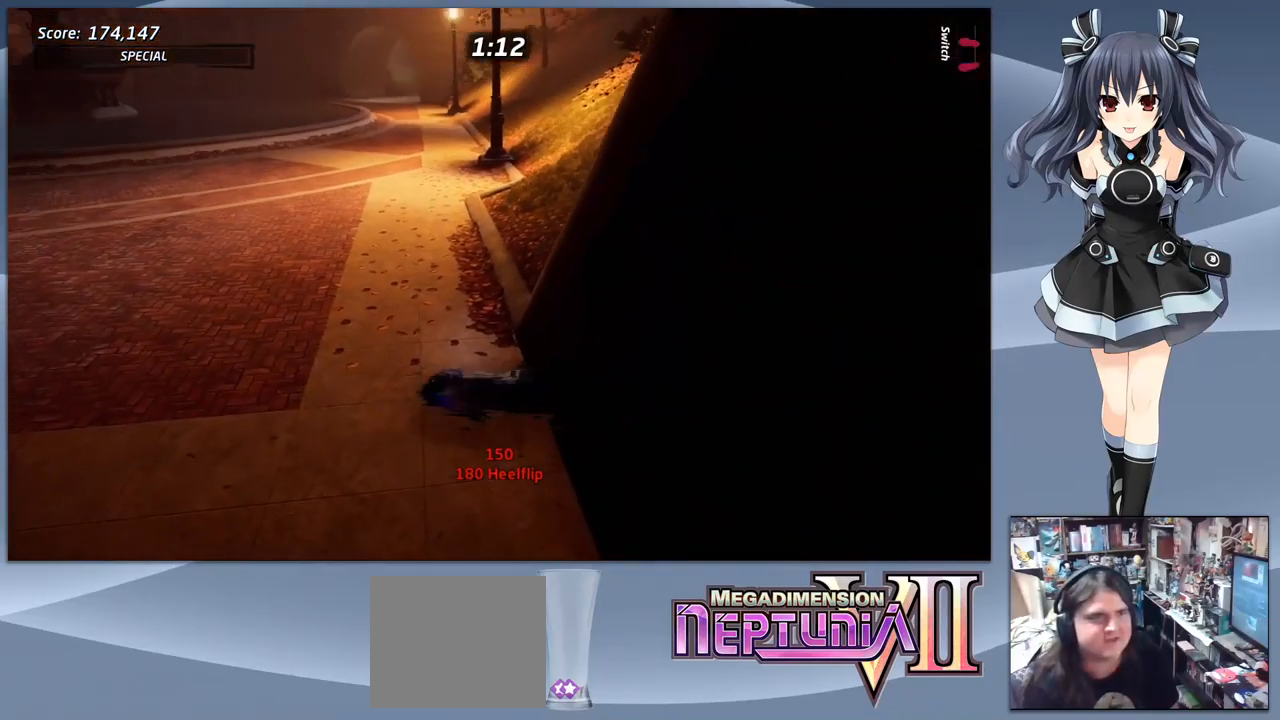
{"buttons": ["CROSS"], "right_stick": "center", "events": [[33, "DPAD_UP", "up"], [33, "L2", "up"], [66, "DPAD_LEFT", "up"], [66, "SQUARE", "down"], [100, "SQUARE", "up"], [133, "CROSS", "up"], [166, "L2", "down"], [200, "CROSS", "down"], [266, "L2", "up"]]}
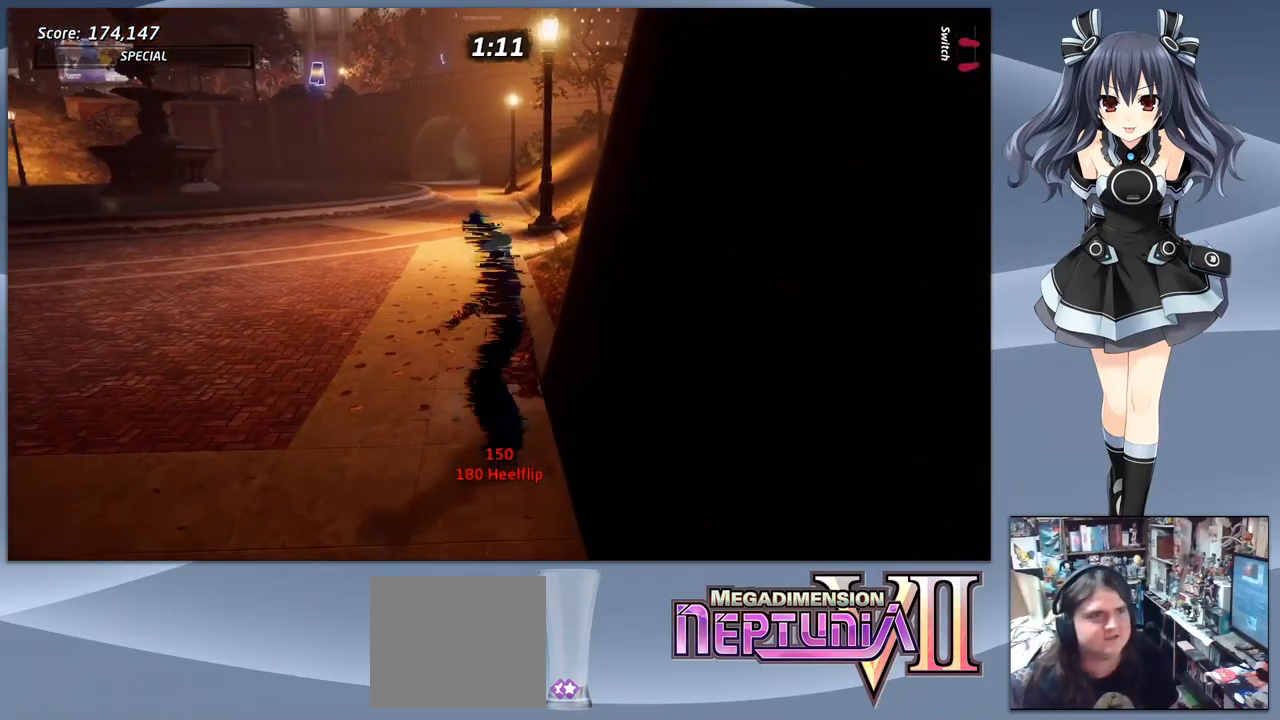
{"buttons": ["CROSS"], "right_stick": "center", "events": [[100, "DPAD_LEFT", "down"], [300, "DPAD_LEFT", "up"]]}
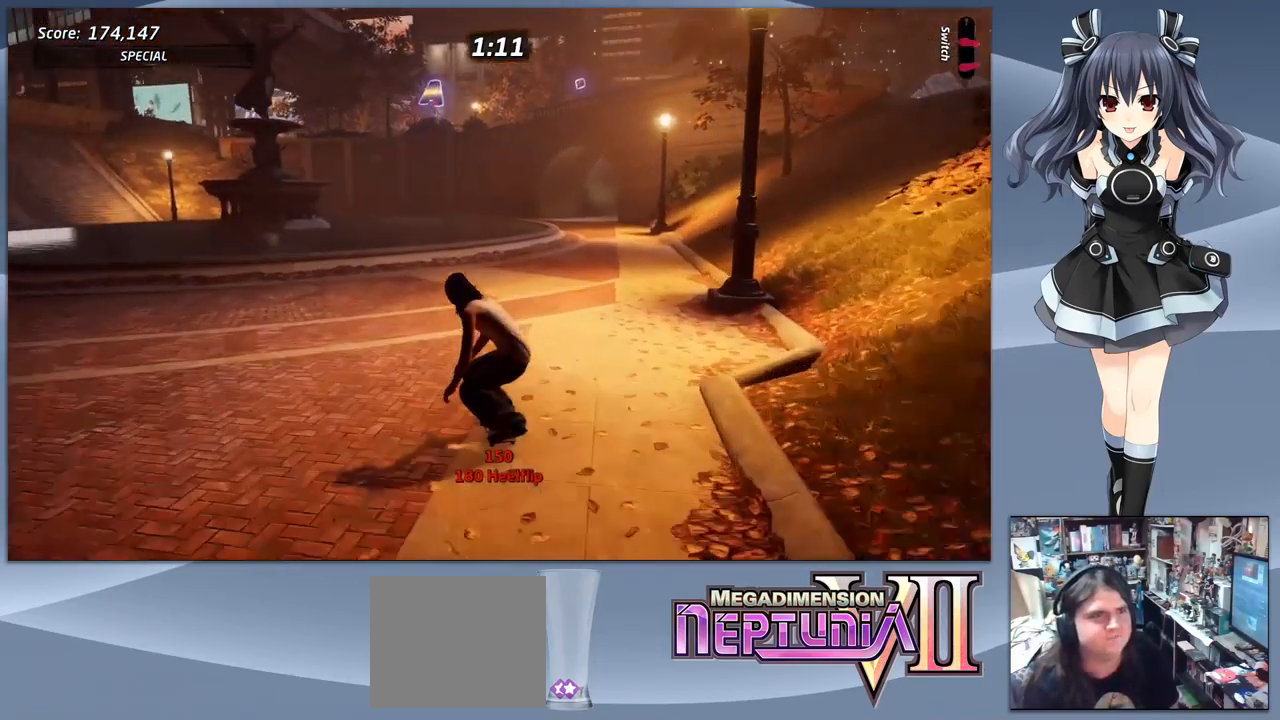
{"buttons": ["CROSS"], "right_stick": "center", "events": [[100, "DPAD_RIGHT", "down"], [166, "DPAD_RIGHT", "up"], [333, "DPAD_LEFT", "down"], [366, "DPAD_LEFT", "up"]]}
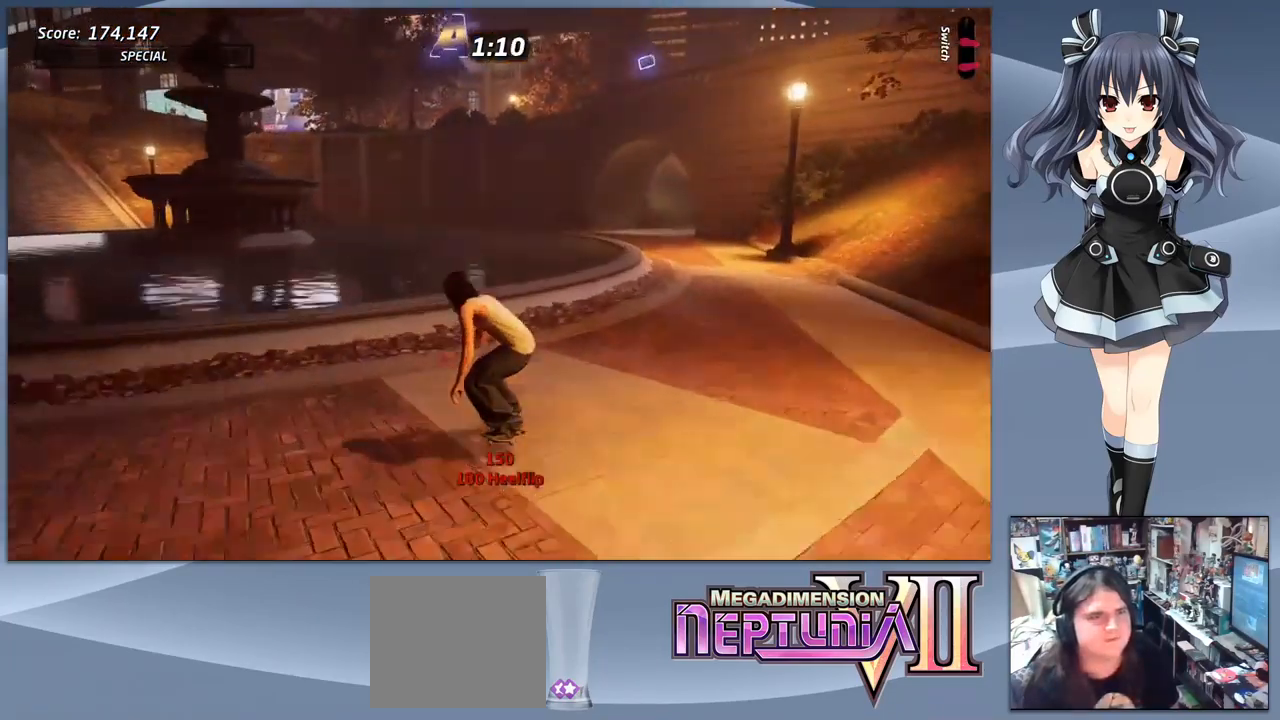
{"buttons": ["DPAD_DOWN"], "right_stick": "center", "events": [[33, "DPAD_UP", "down"], [133, "DPAD_UP", "up"], [200, "DPAD_UP", "down"], [233, "CROSS", "up"], [300, "DPAD_UP", "up"], [300, "SQUARE", "down"], [366, "DPAD_DOWN", "down"], [400, "SQUARE", "up"]]}
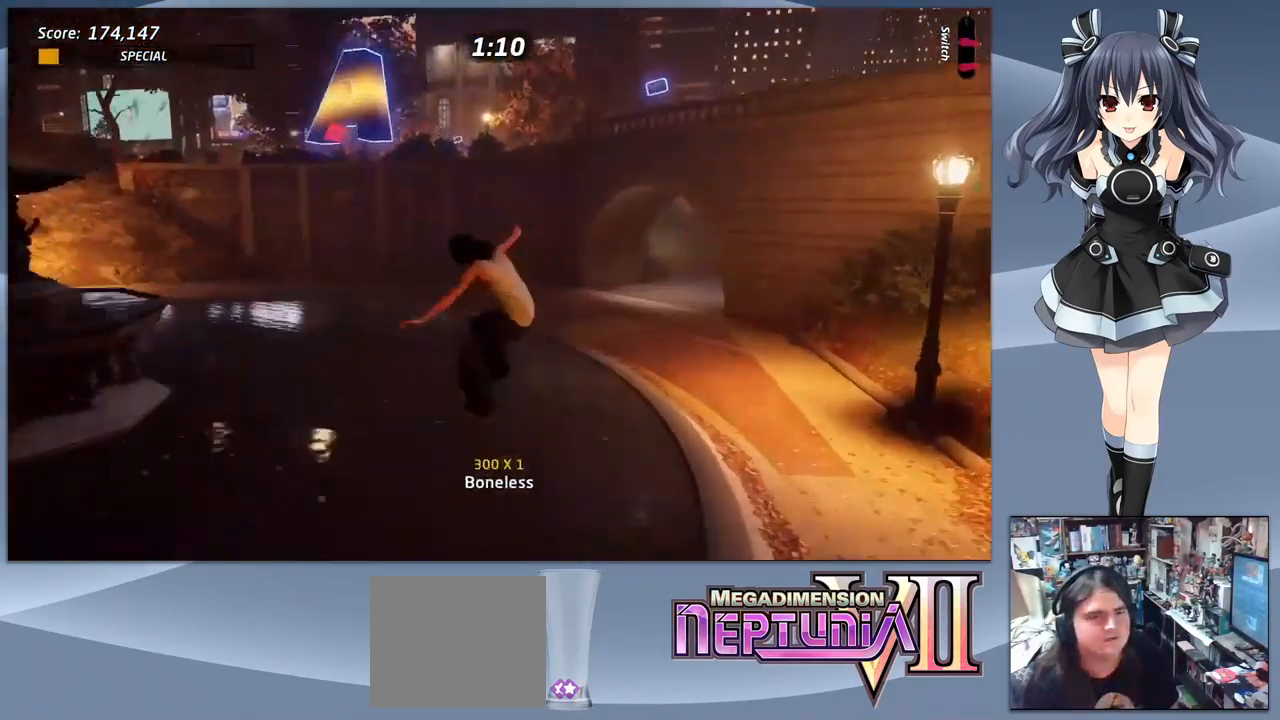
{"buttons": [], "right_stick": "center", "events": [[33, "DPAD_DOWN", "up"], [33, "SQUARE", "down"], [100, "SQUARE", "up"]]}
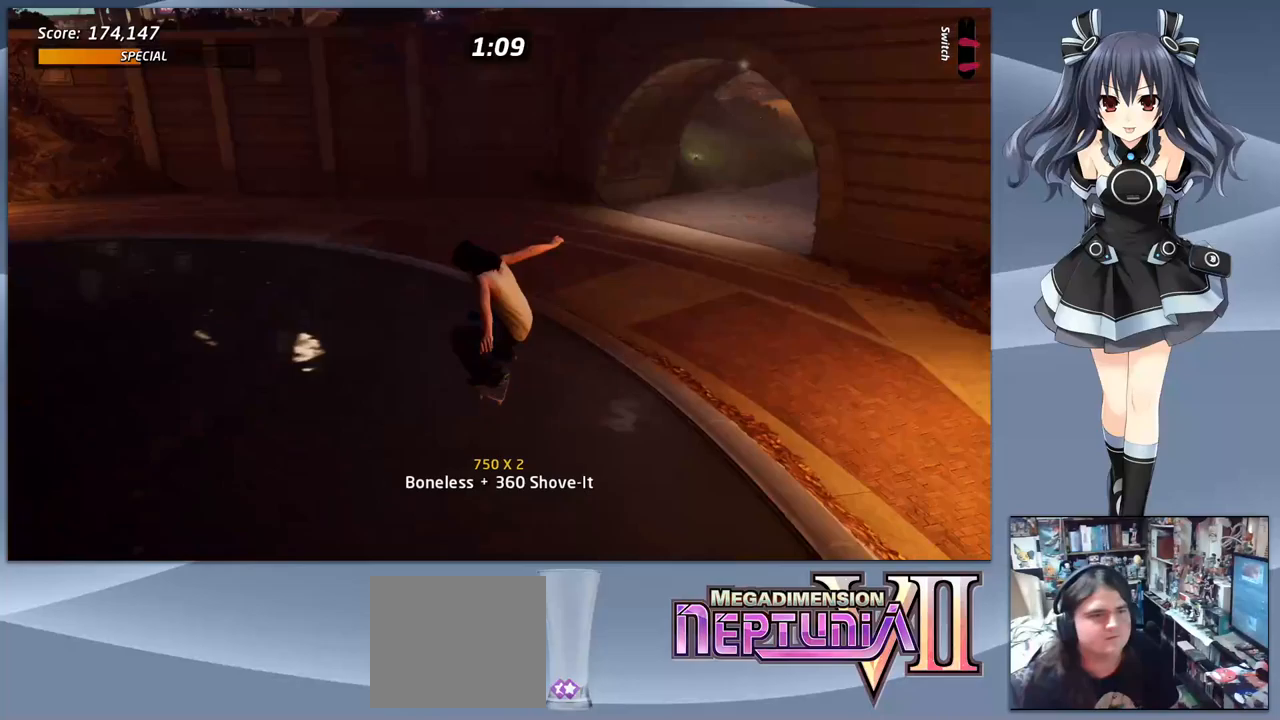
{"buttons": ["CROSS"], "right_stick": "center", "events": [[33, "CROSS", "down"], [133, "DPAD_DOWN", "down"], [200, "DPAD_DOWN", "up"], [267, "DPAD_RIGHT", "down"], [400, "DPAD_RIGHT", "up"]]}
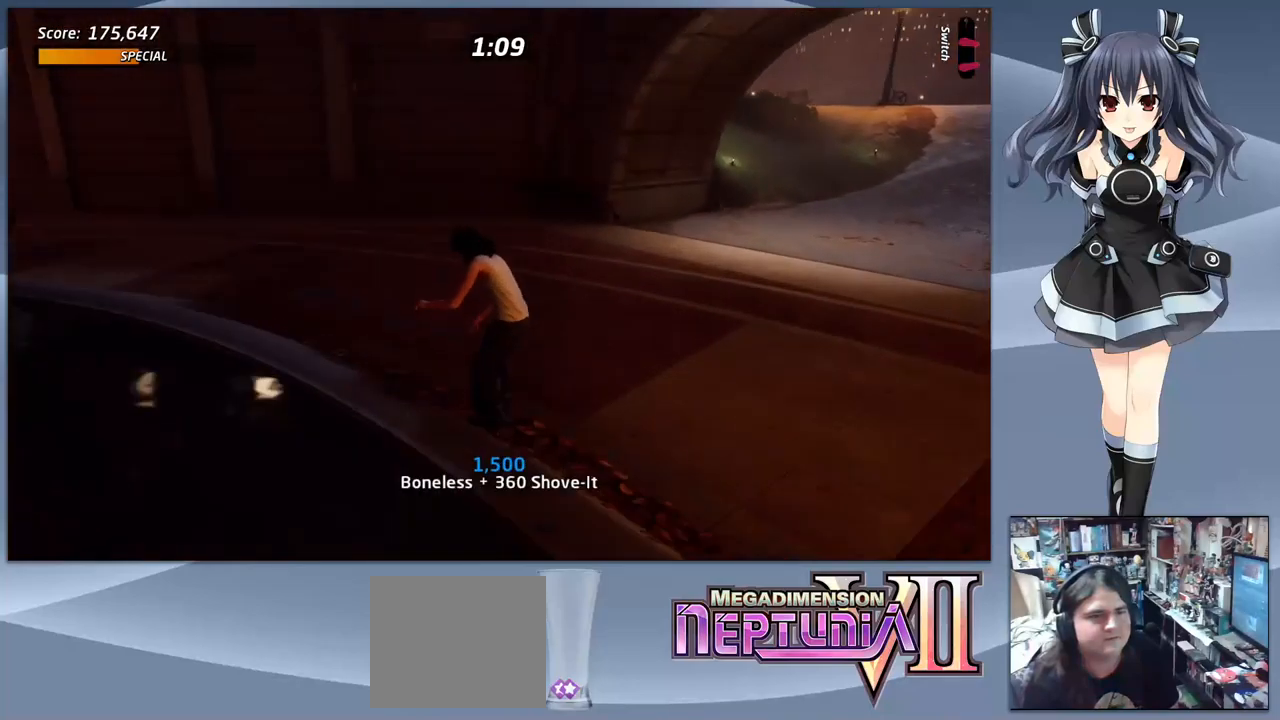
{"buttons": ["CROSS", "DPAD_DOWN"], "right_stick": "center", "events": [[267, "DPAD_DOWN", "down"]]}
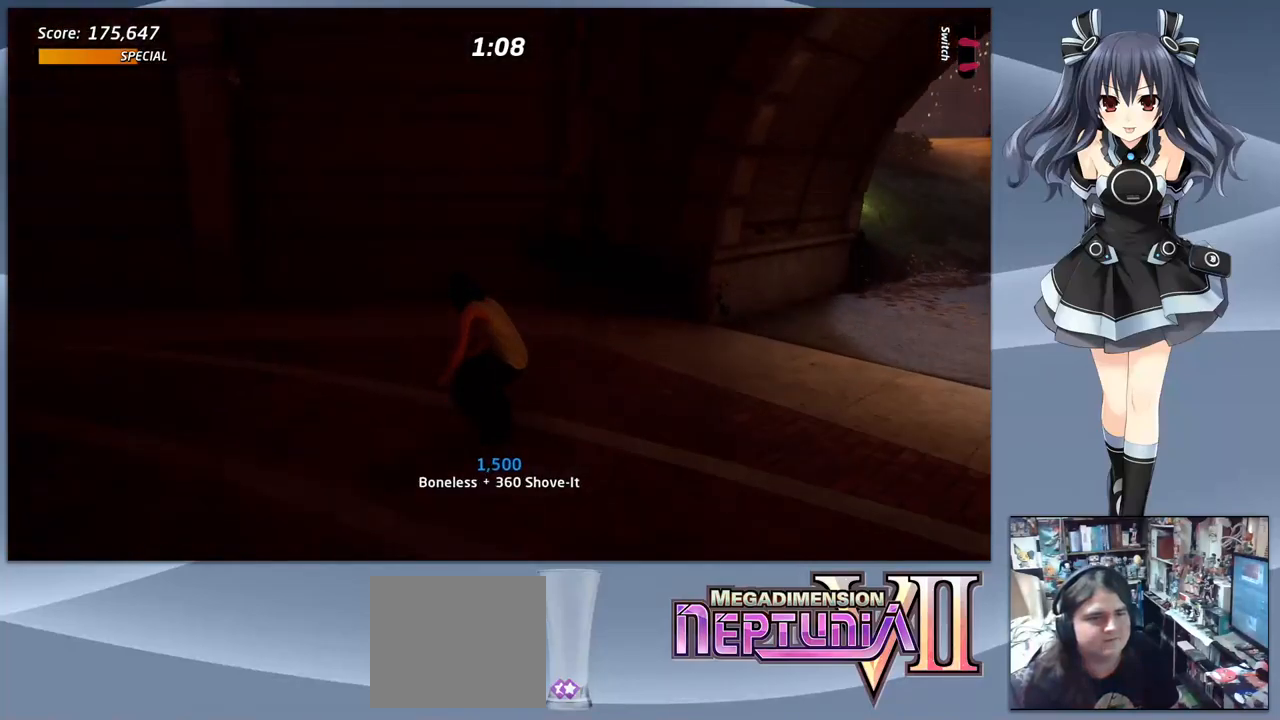
{"buttons": ["CROSS", "DPAD_DOWN", "DPAD_LEFT"], "right_stick": "center", "events": [[167, "DPAD_LEFT", "down"]]}
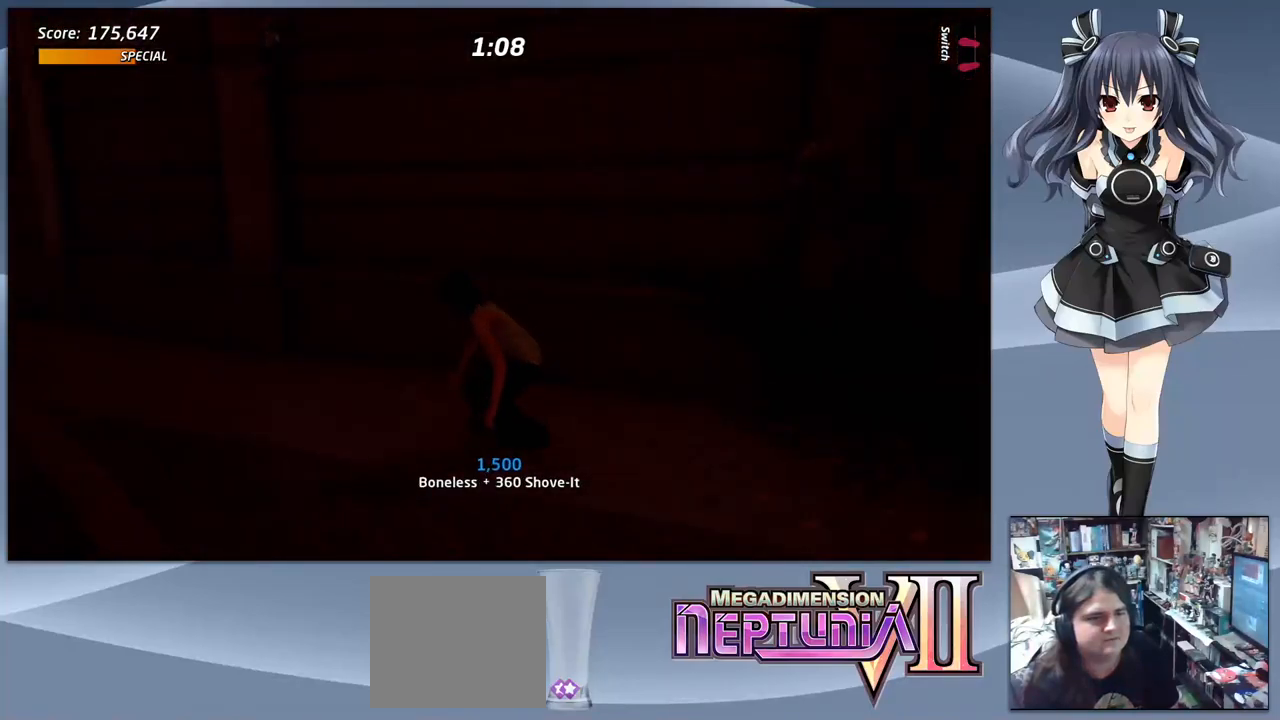
{"buttons": ["CROSS", "DPAD_DOWN"], "right_stick": "center", "events": [[500, "DPAD_LEFT", "up"]]}
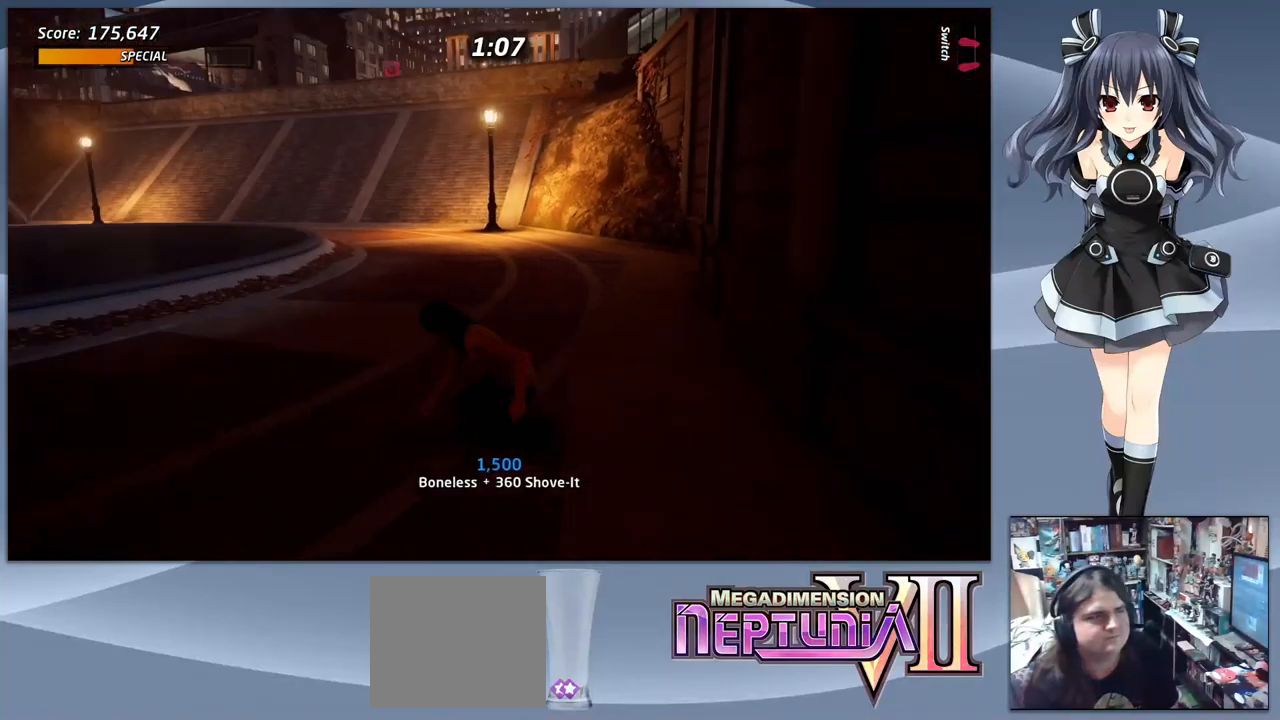
{"buttons": ["CROSS"], "right_stick": "center", "events": [[500, "DPAD_DOWN", "up"]]}
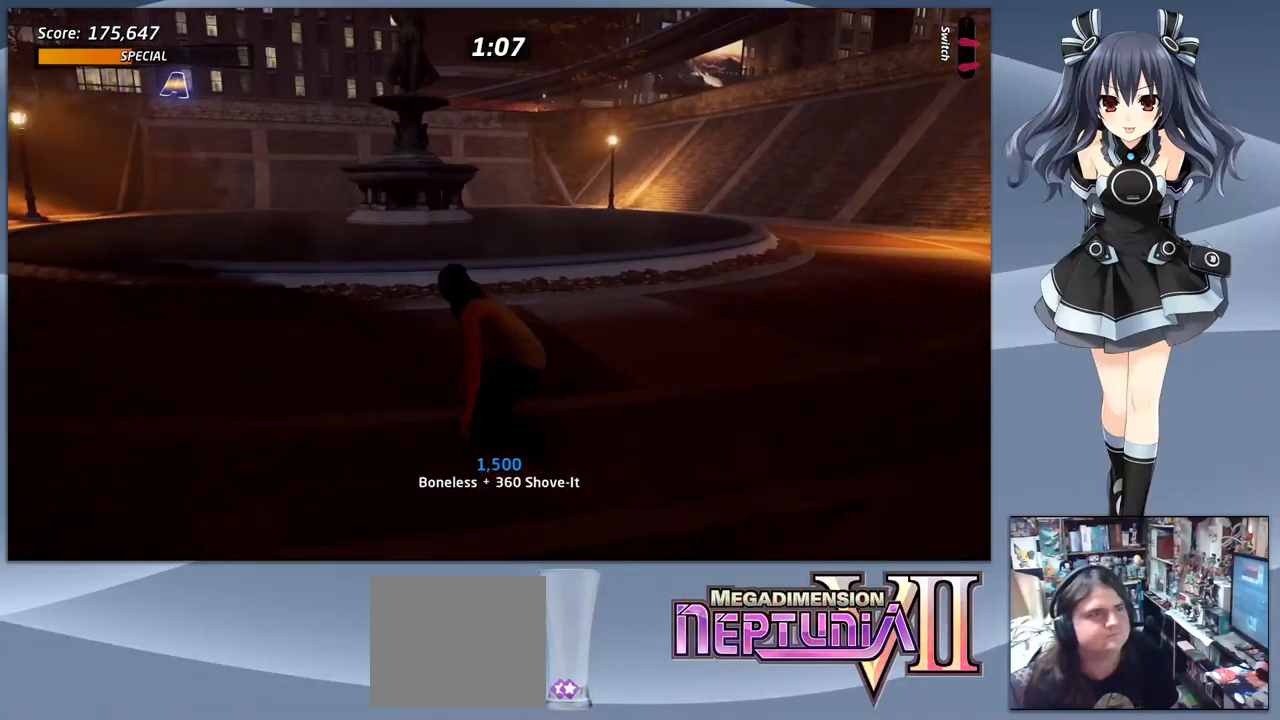
{"buttons": ["CROSS"], "right_stick": "center", "events": [[233, "DPAD_LEFT", "down"], [333, "DPAD_LEFT", "up"]]}
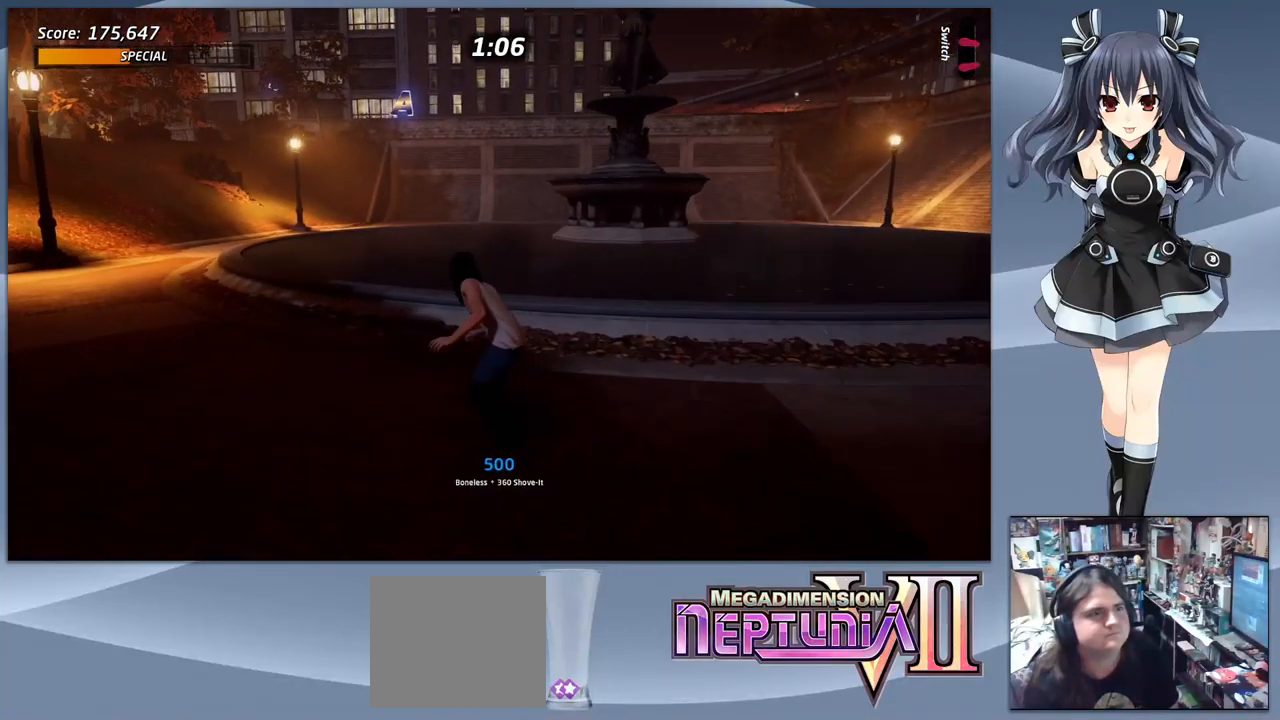
{"buttons": ["SQUARE", "DPAD_RIGHT"], "right_stick": "center", "events": [[100, "DPAD_UP", "down"], [200, "DPAD_UP", "up"], [267, "CROSS", "up"], [267, "DPAD_UP", "down"], [300, "L1", "down"], [333, "L1", "up"], [333, "SQUARE", "down"], [367, "DPAD_UP", "up"], [400, "DPAD_RIGHT", "down"], [433, "SQUARE", "up"], [467, "SQUARE", "down"]]}
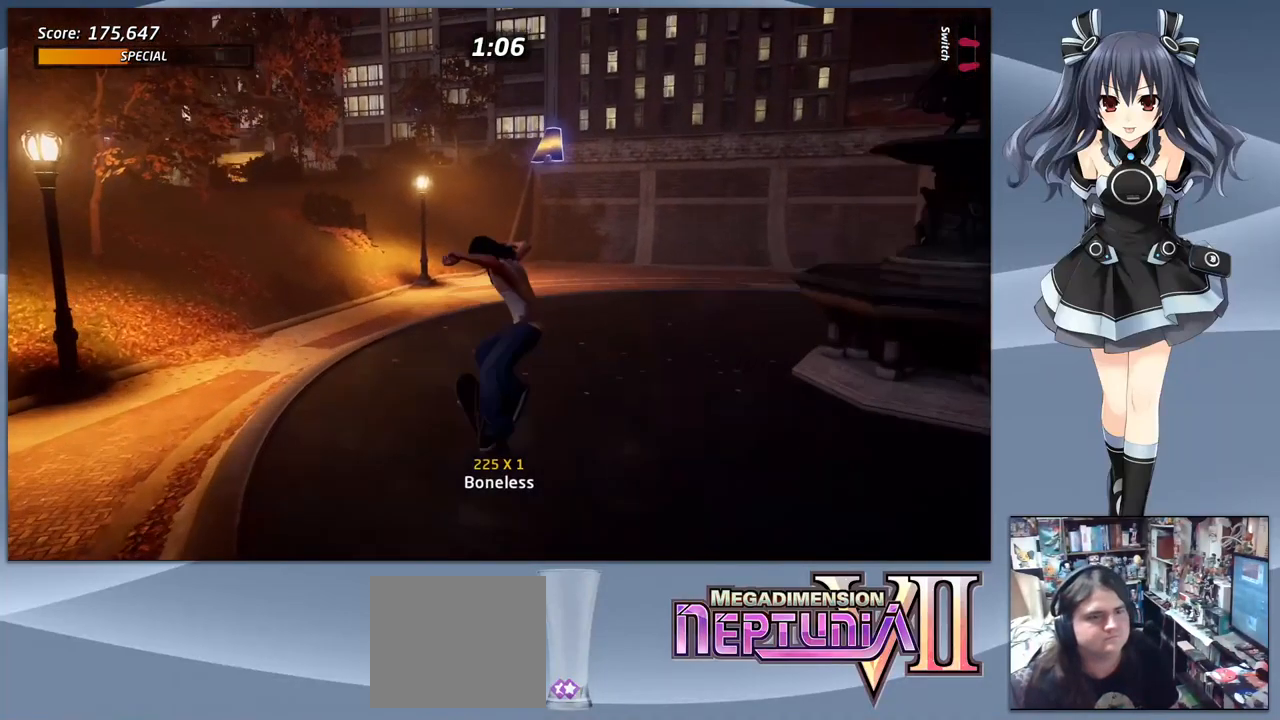
{"buttons": ["CROSS"], "right_stick": "center", "events": [[67, "DPAD_RIGHT", "up"], [100, "SQUARE", "up"], [467, "CROSS", "down"]]}
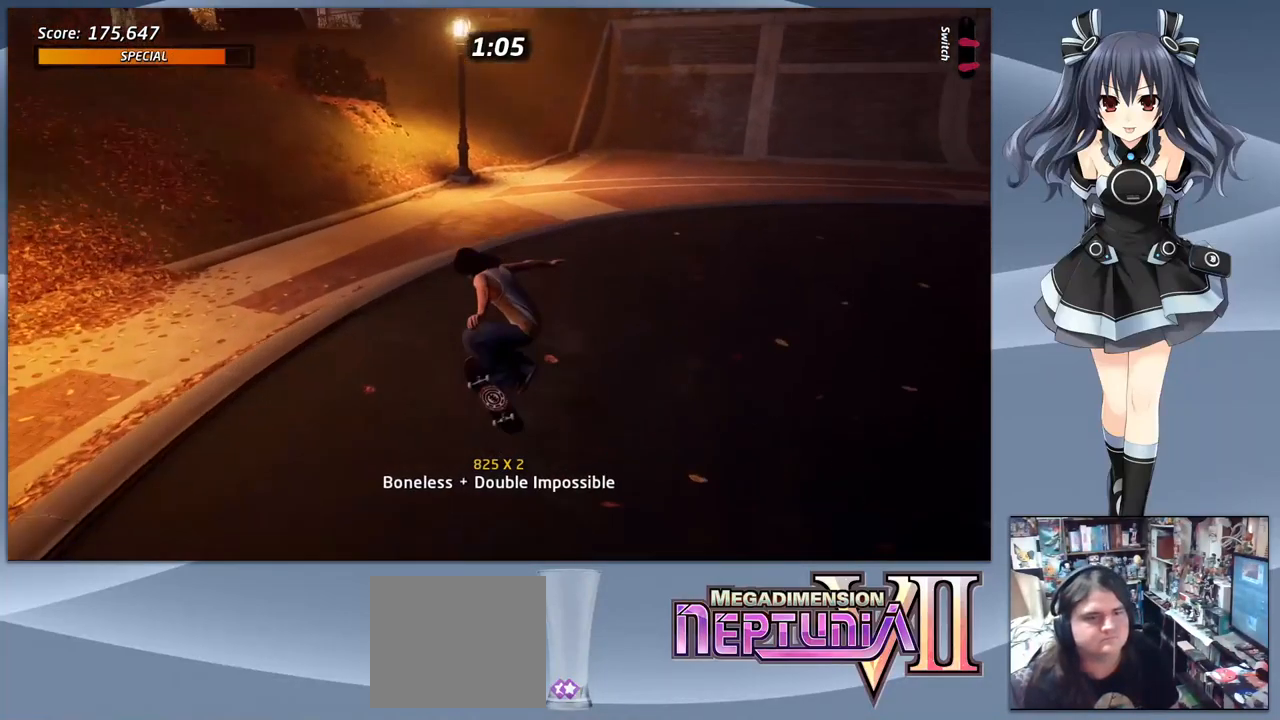
{"buttons": ["CROSS"], "right_stick": "center", "events": [[133, "DPAD_RIGHT", "down"], [167, "DPAD_RIGHT", "up"]]}
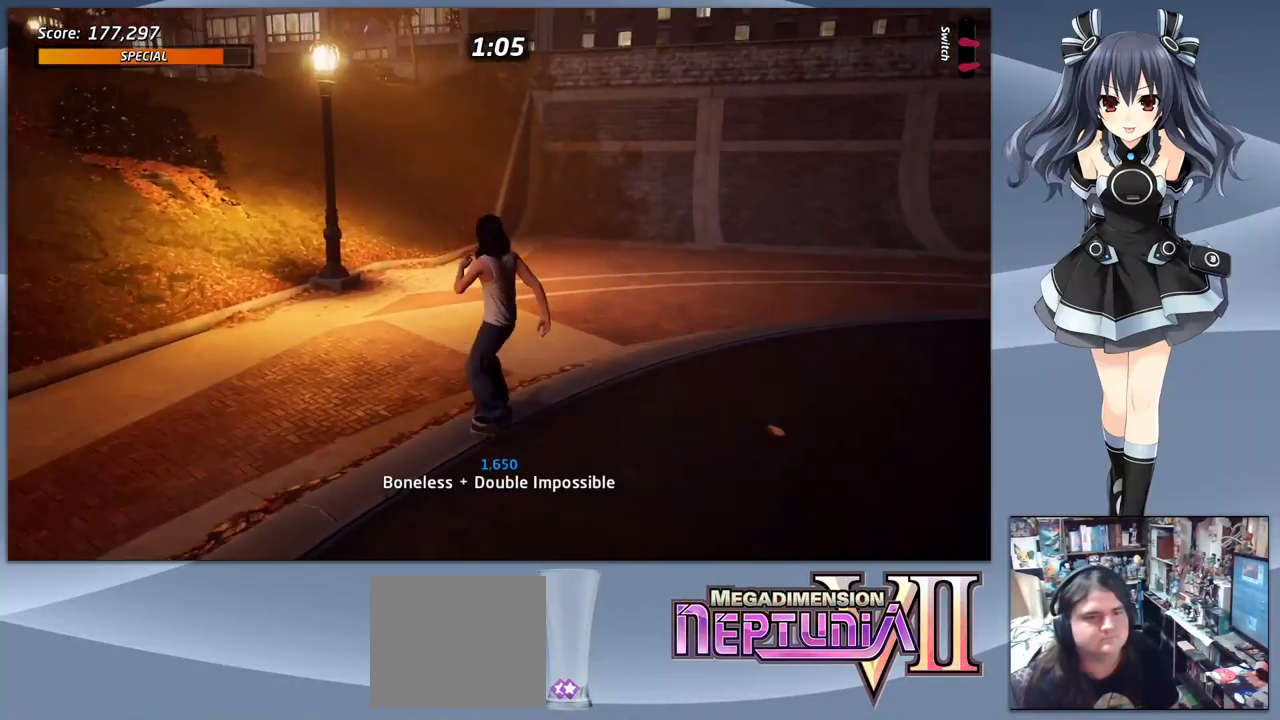
{"buttons": ["CROSS"], "right_stick": "center", "events": []}
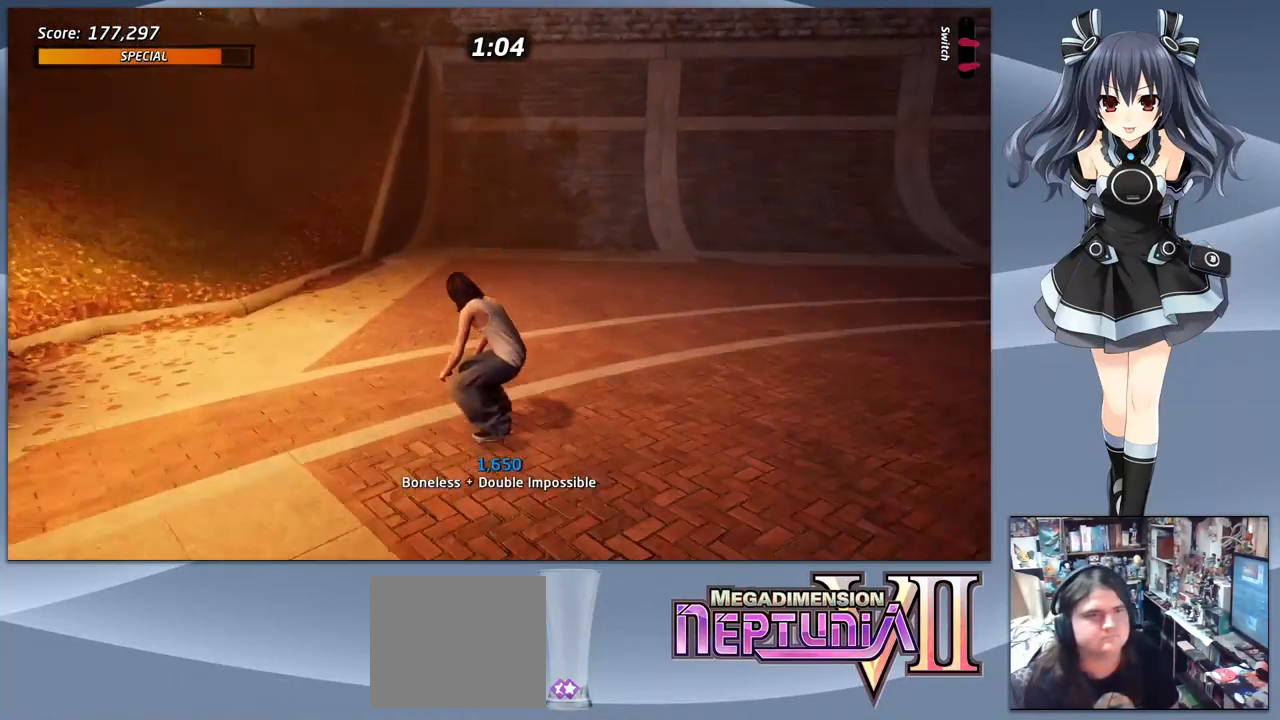
{"buttons": ["CROSS", "DPAD_DOWN"], "right_stick": "center", "events": [[333, "DPAD_DOWN", "down"]]}
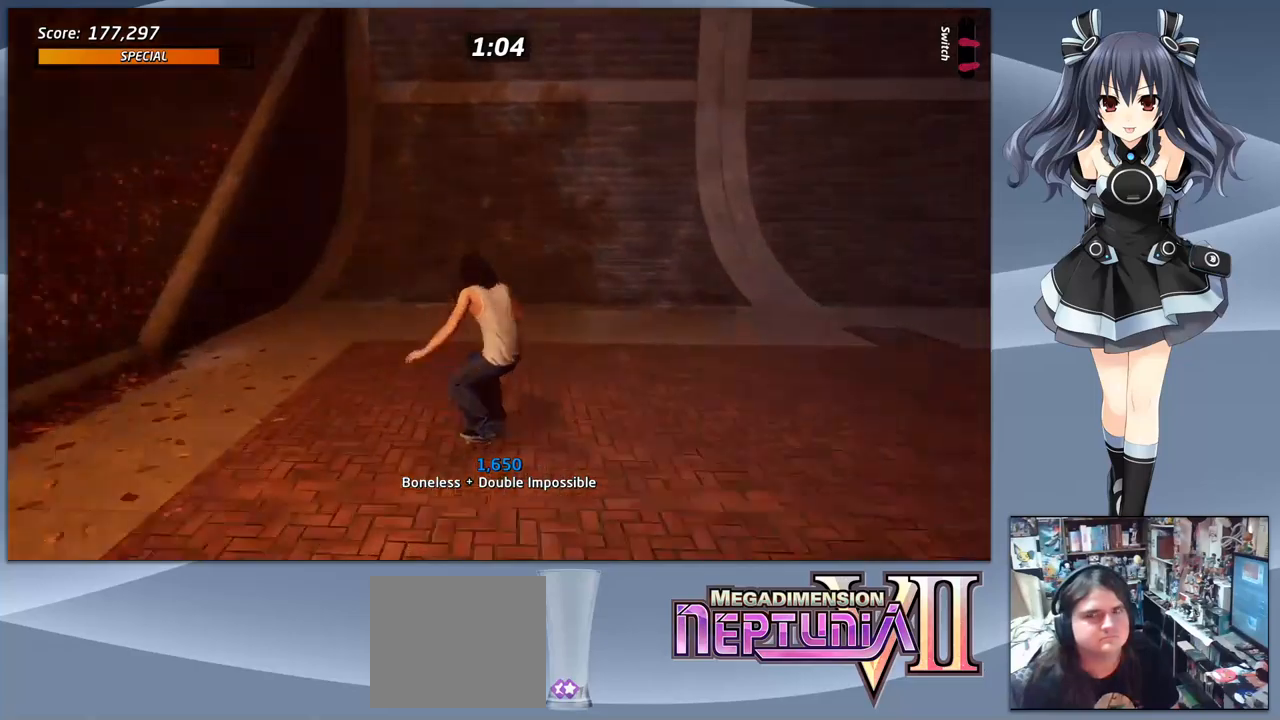
{"buttons": ["CROSS", "DPAD_DOWN"], "right_stick": "center", "events": []}
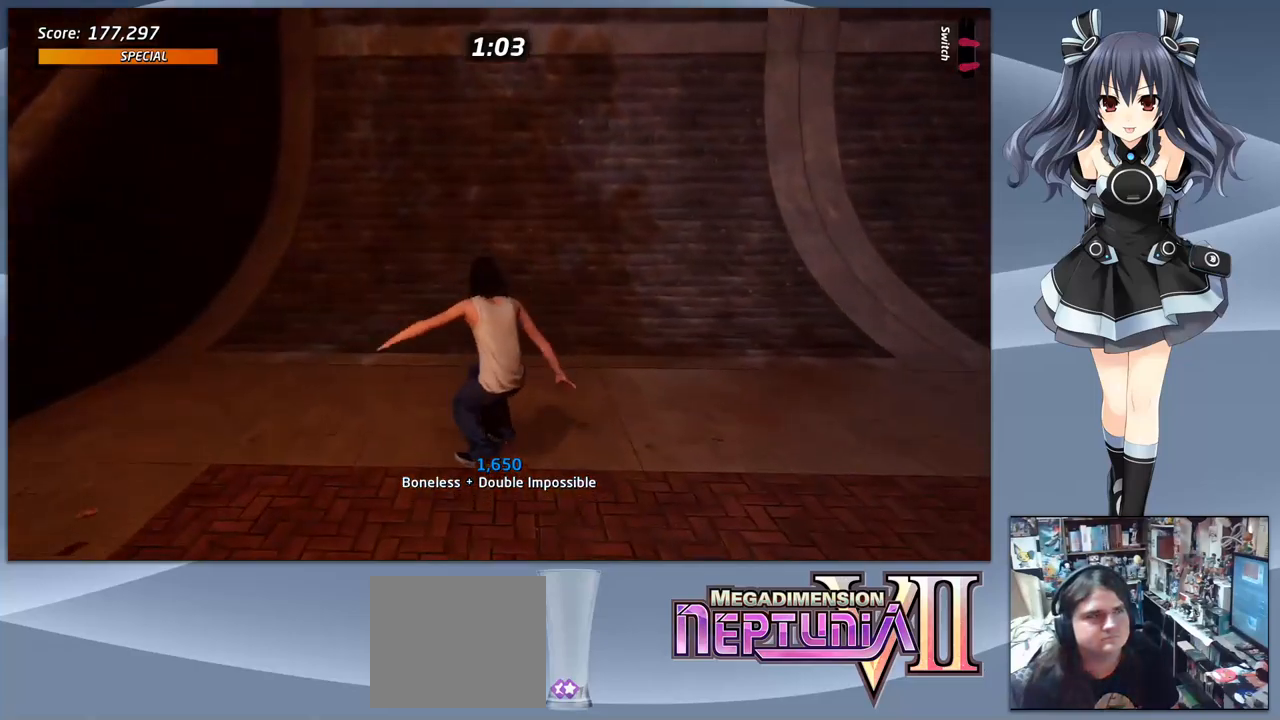
{"buttons": ["START"], "right_stick": "center", "events": [[67, "DPAD_RIGHT", "down"], [267, "CROSS", "up"], [333, "DPAD_DOWN", "up"], [333, "DPAD_RIGHT", "up"], [400, "START", "down"]]}